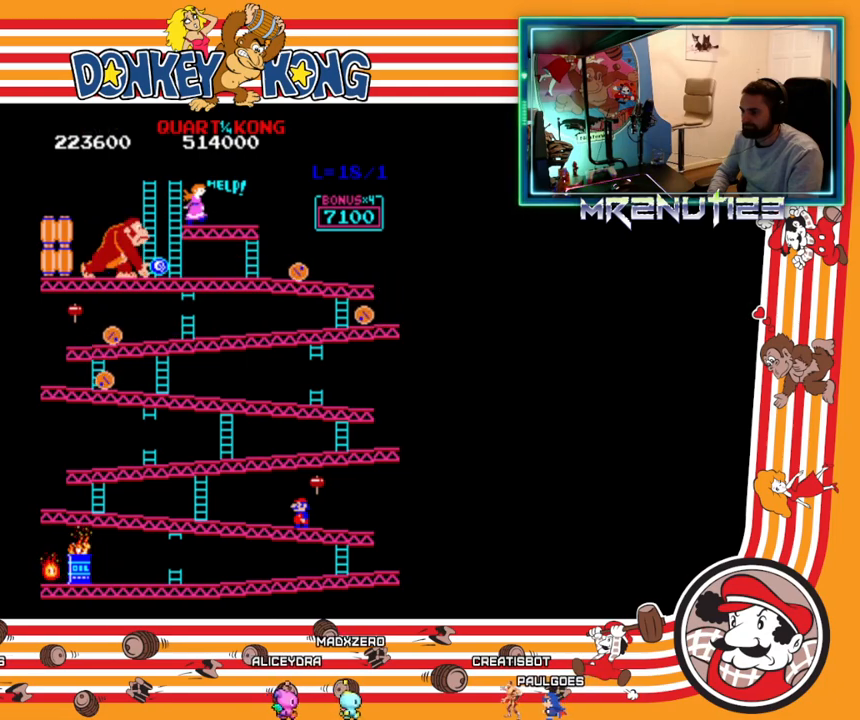
Gameplay with a controller (Nintendo layout); each line is a JSON object with the inputs held at the frame after it. "events" lists button and stick changes between this image and that frame as [ms after this image, input, new state], when the widget could be followed in between. Not read: B L3 R3.
{"buttons": [], "events": []}
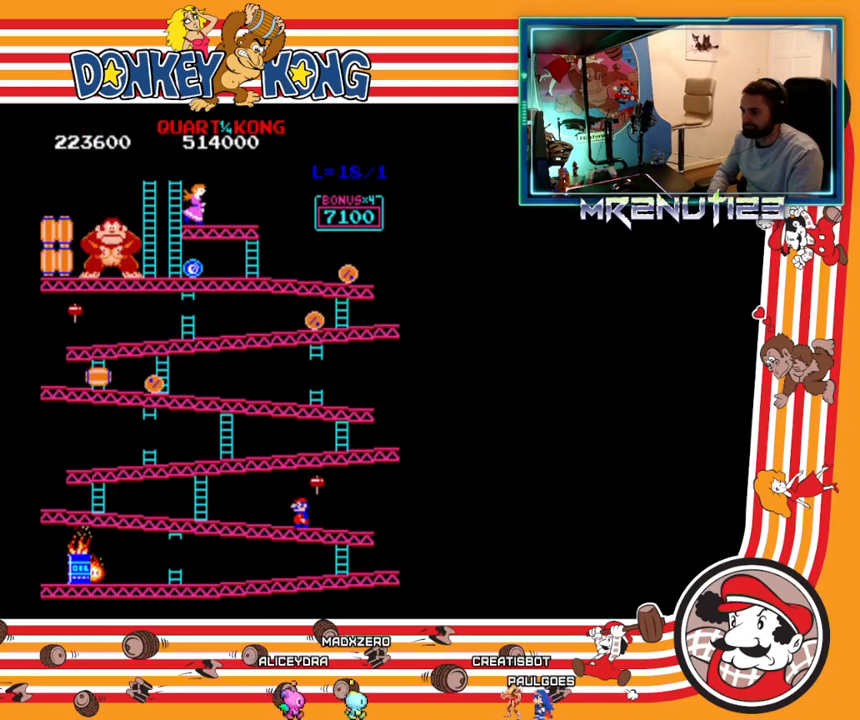
{"buttons": [], "events": []}
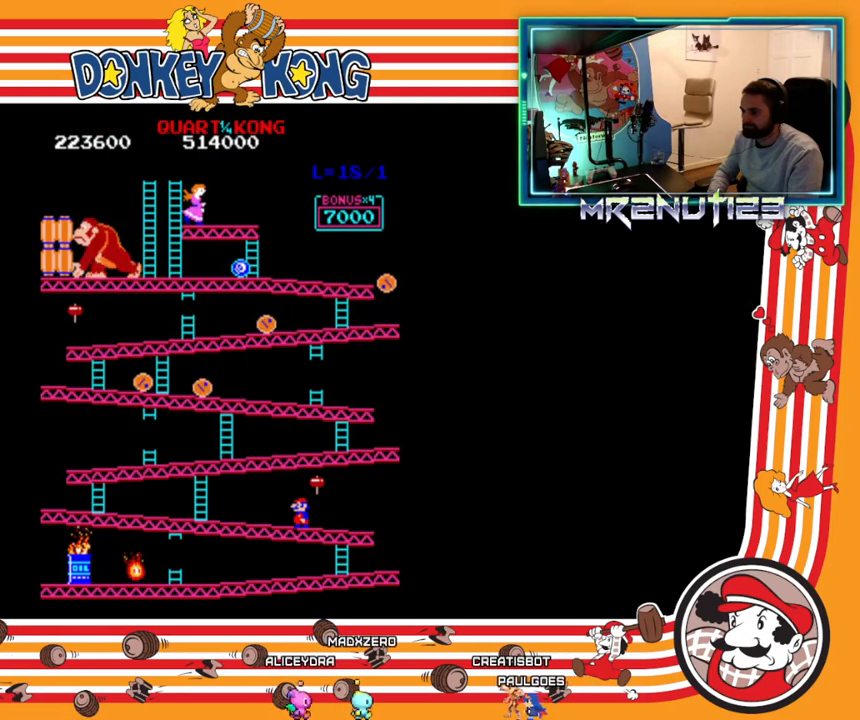
{"buttons": [], "events": []}
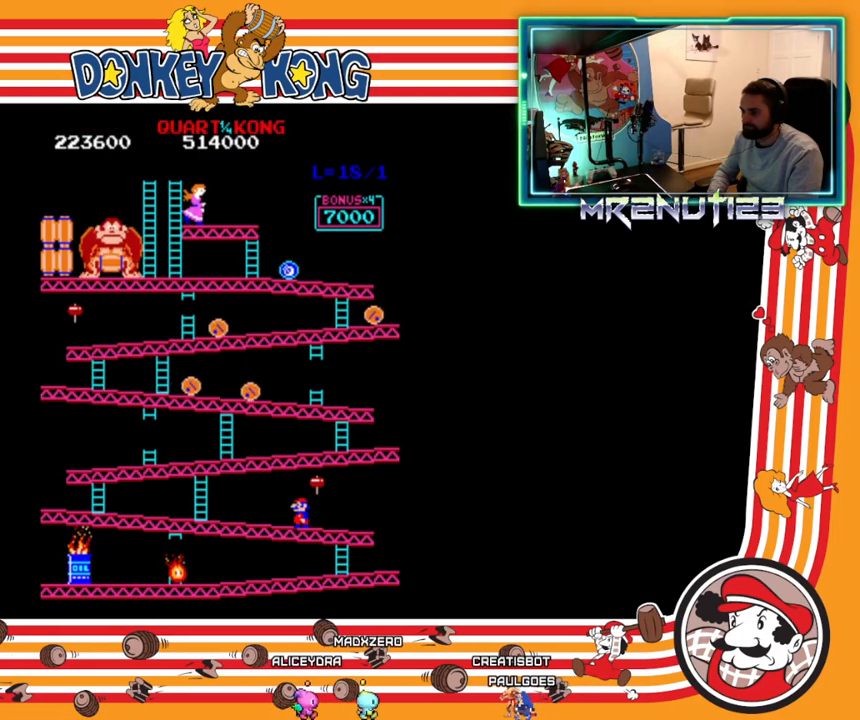
{"buttons": [], "events": []}
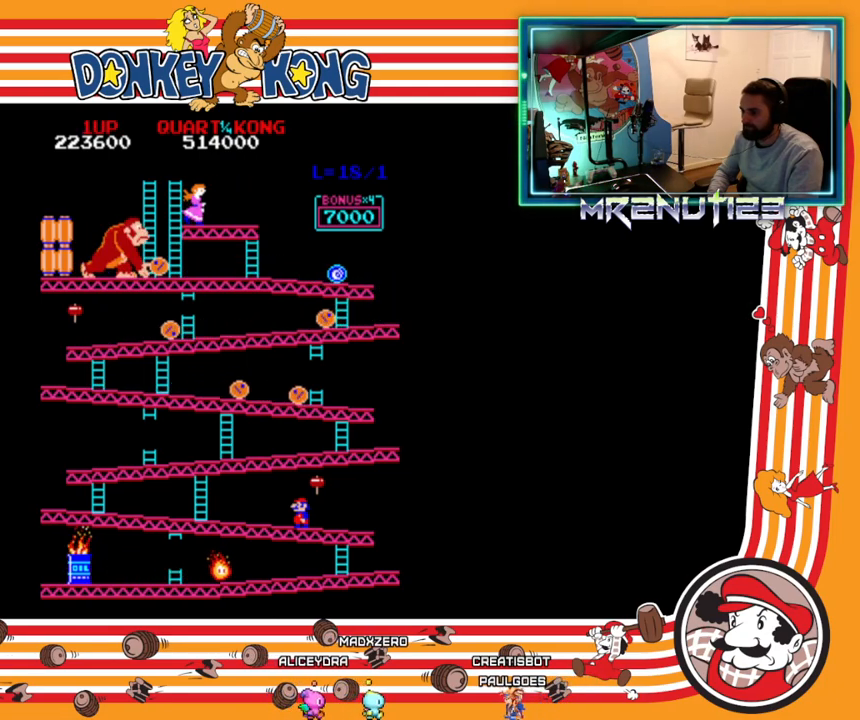
{"buttons": [], "events": [[167, "DPAD_RIGHT", "down"], [400, "DPAD_RIGHT", "up"]]}
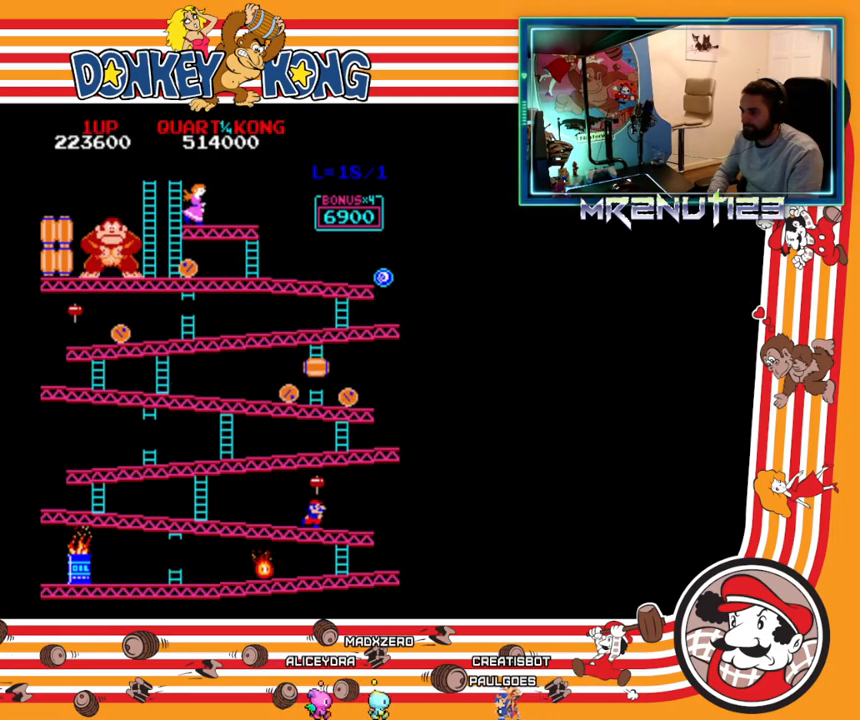
{"buttons": [], "events": []}
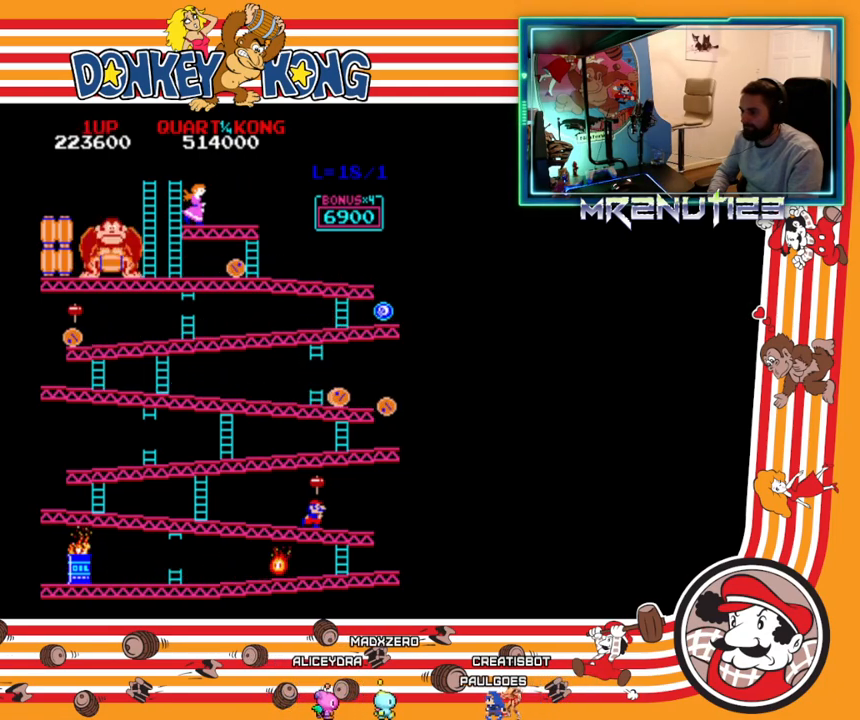
{"buttons": [], "events": []}
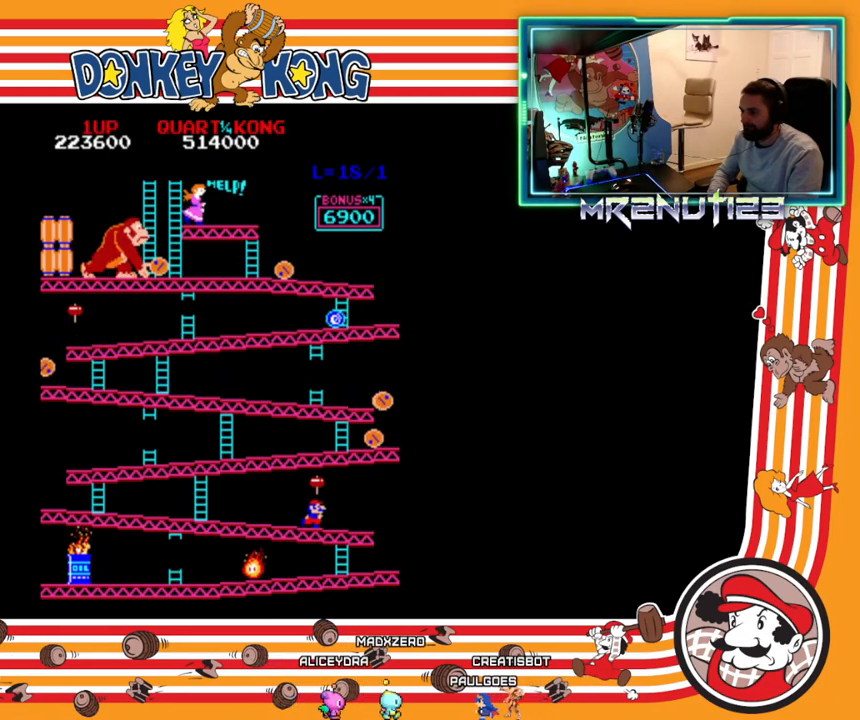
{"buttons": [], "events": []}
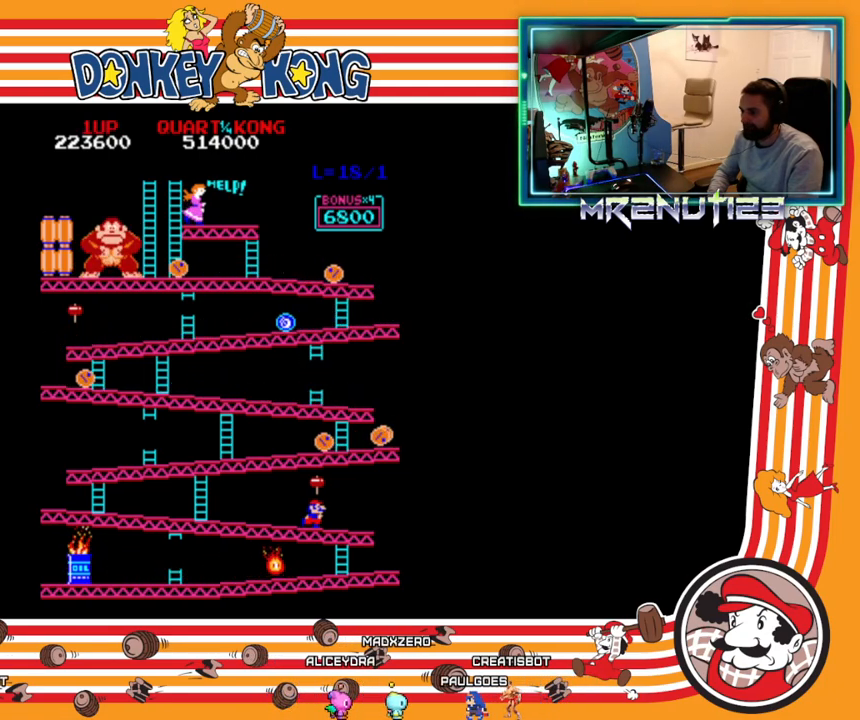
{"buttons": [], "events": []}
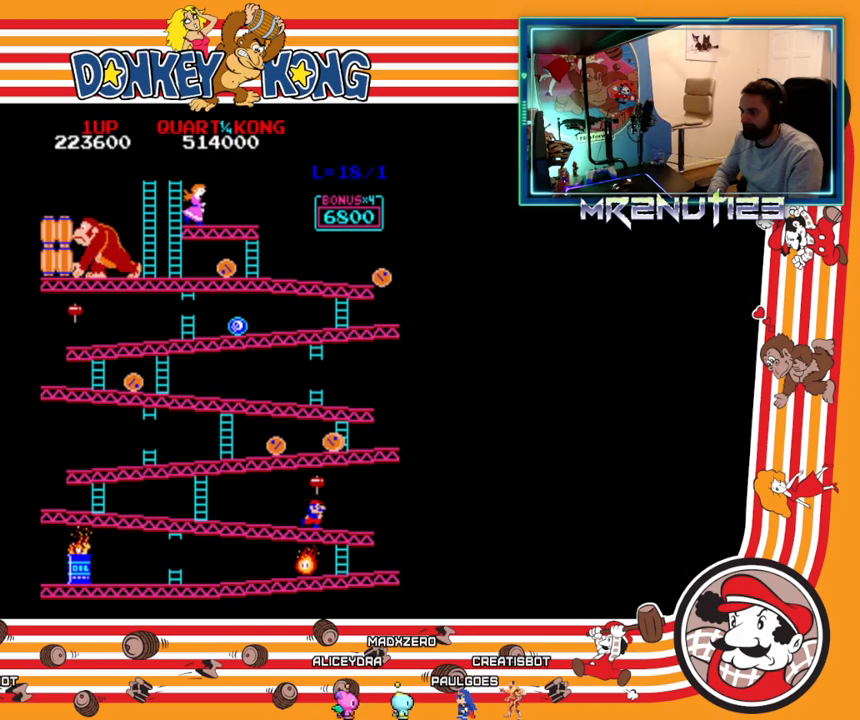
{"buttons": [], "events": []}
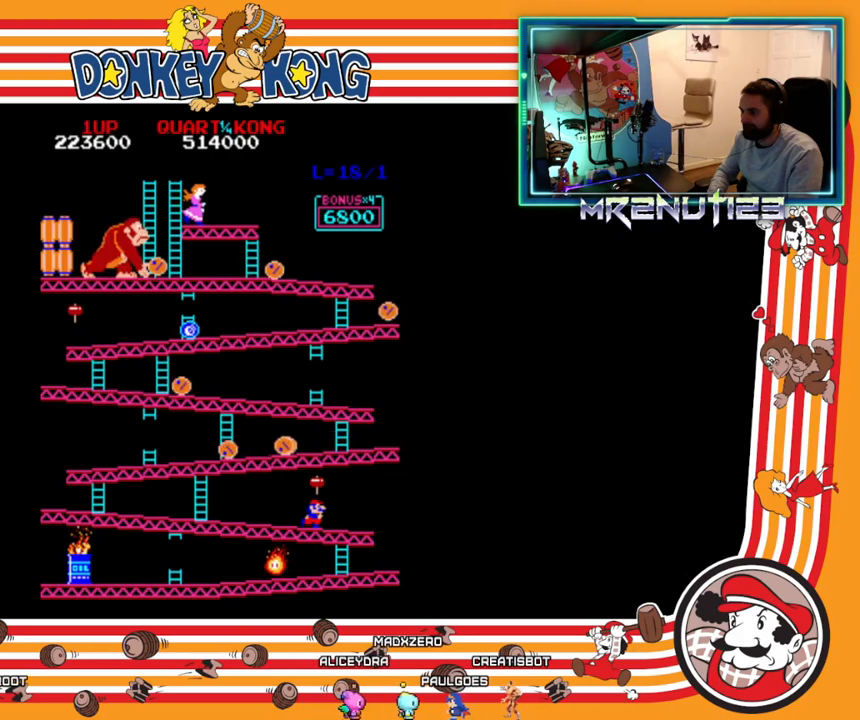
{"buttons": [], "events": []}
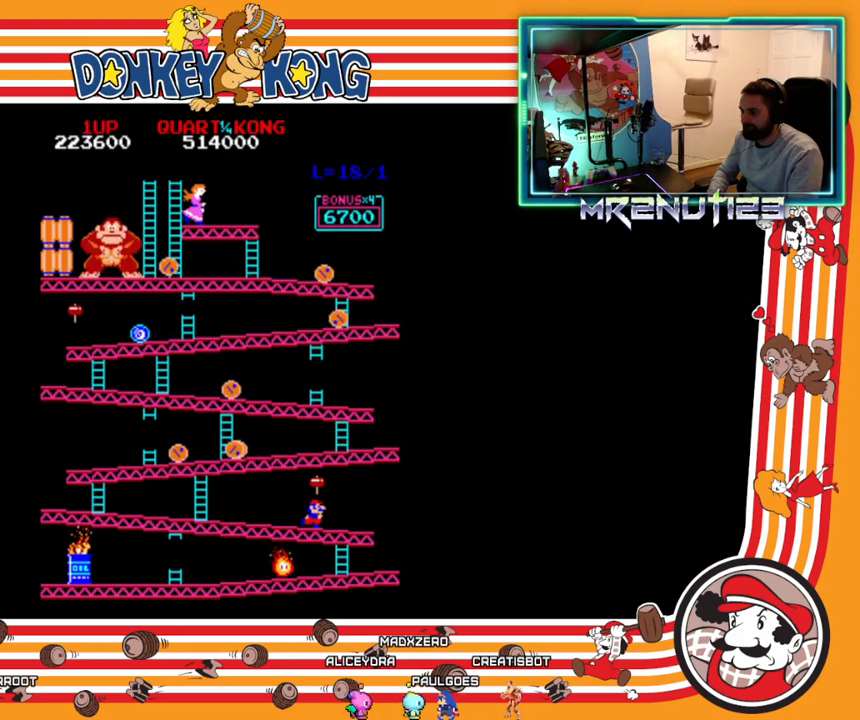
{"buttons": [], "events": []}
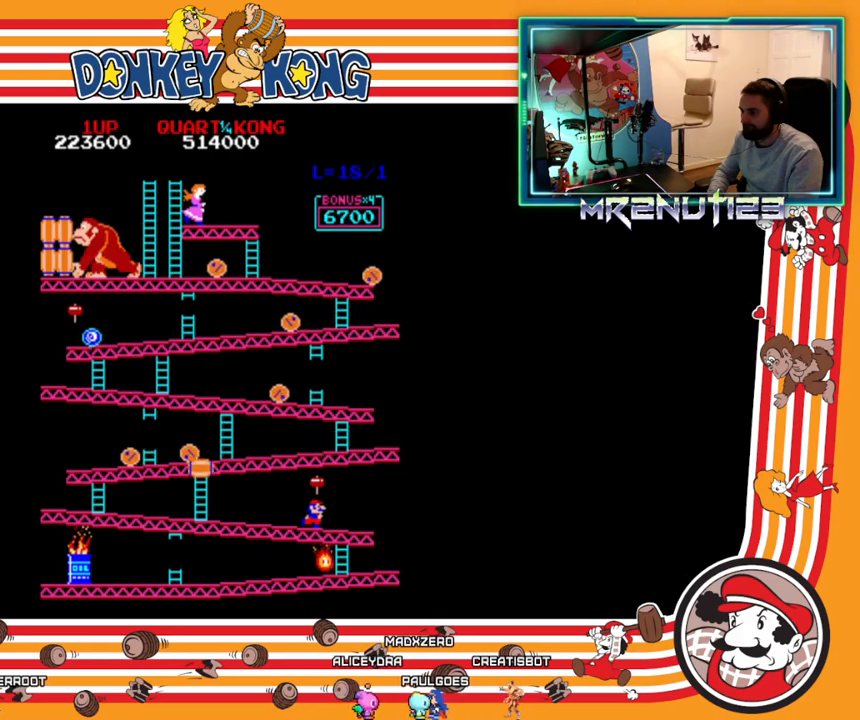
{"buttons": [], "events": [[250, "A", "down"], [300, "A", "up"]]}
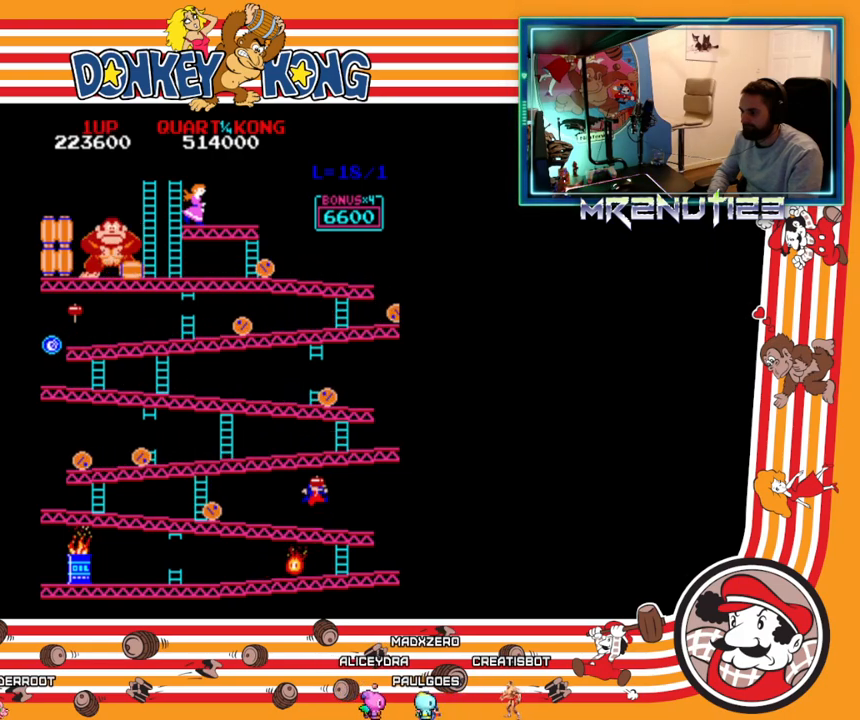
{"buttons": ["DPAD_LEFT"], "events": [[483, "DPAD_LEFT", "down"]]}
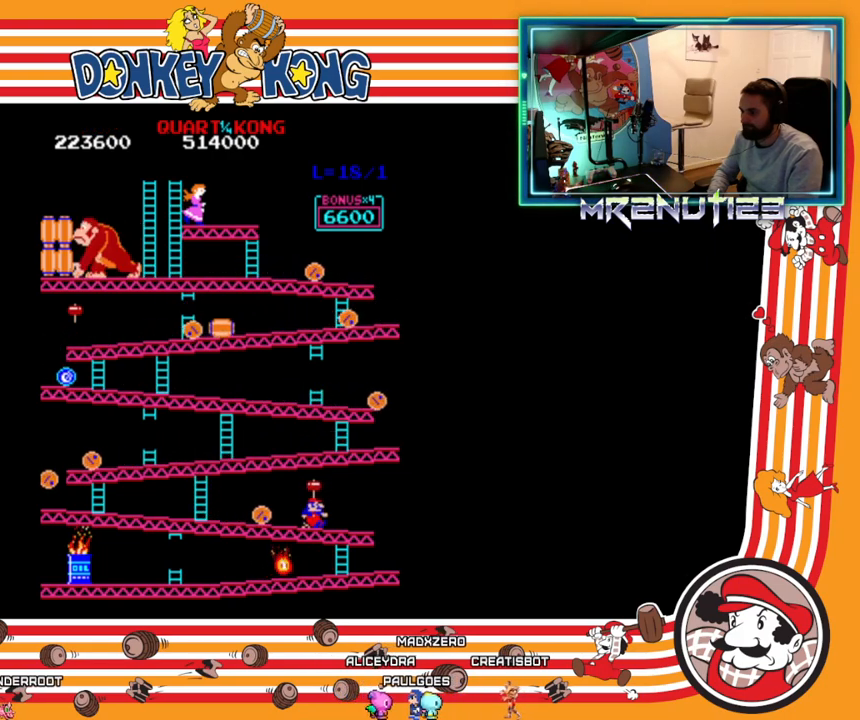
{"buttons": ["A"], "events": [[67, "A", "down"], [83, "A", "up"], [183, "A", "down"], [217, "A", "up"], [300, "A", "down"], [317, "A", "up"], [333, "DPAD_LEFT", "up"], [500, "A", "down"]]}
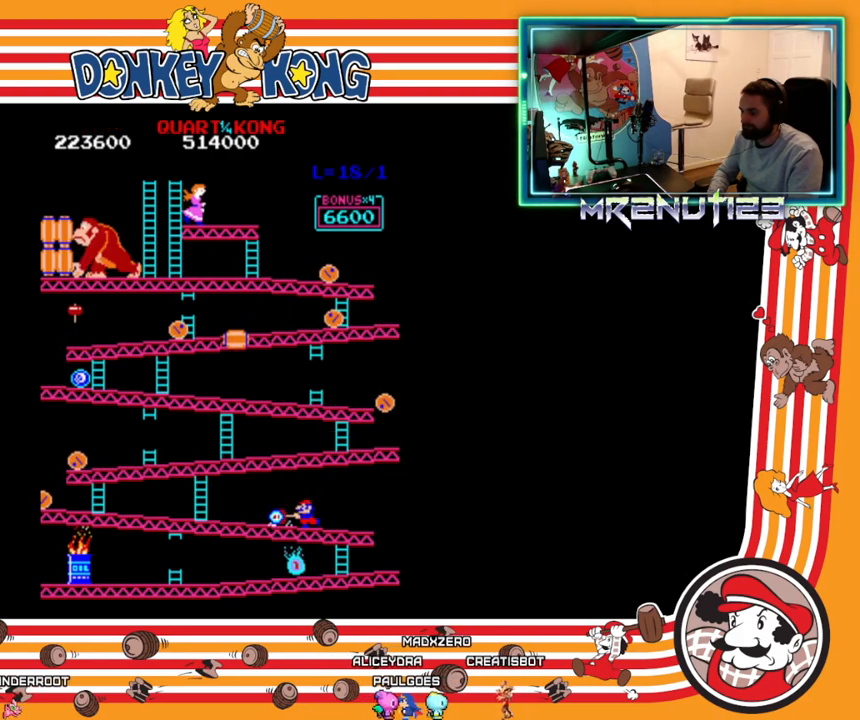
{"buttons": [], "events": [[33, "A", "up"]]}
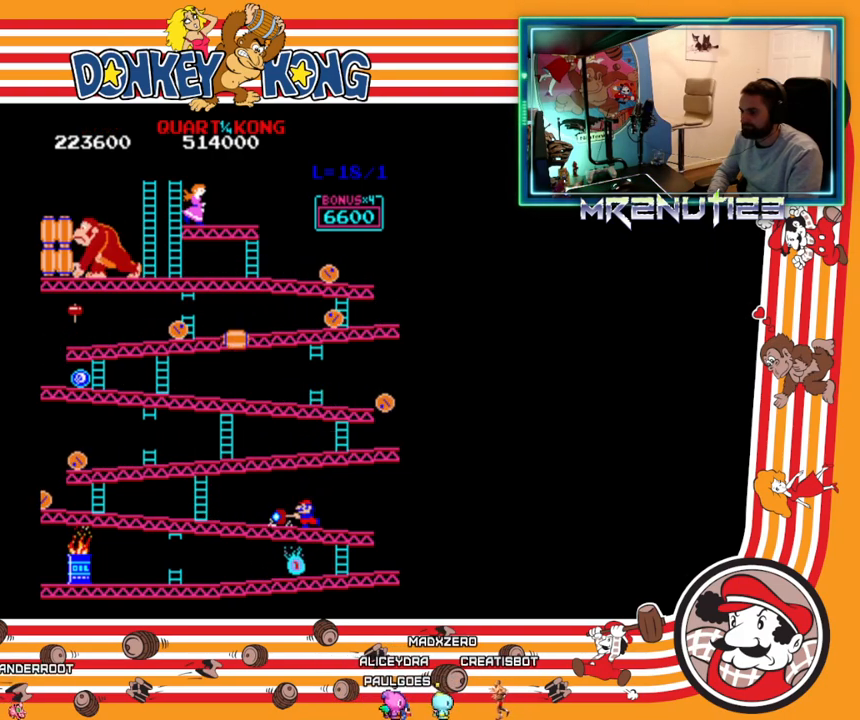
{"buttons": ["DPAD_LEFT"], "events": [[167, "DPAD_LEFT", "down"]]}
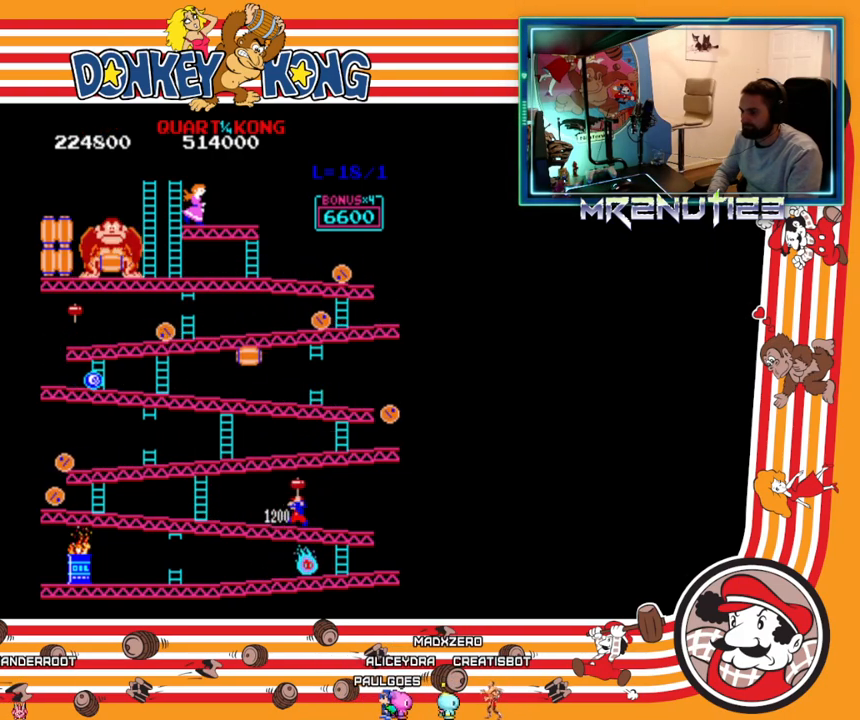
{"buttons": ["DPAD_LEFT"], "events": [[133, "DPAD_LEFT", "up"], [167, "DPAD_RIGHT", "down"], [400, "DPAD_RIGHT", "up"], [417, "DPAD_LEFT", "down"]]}
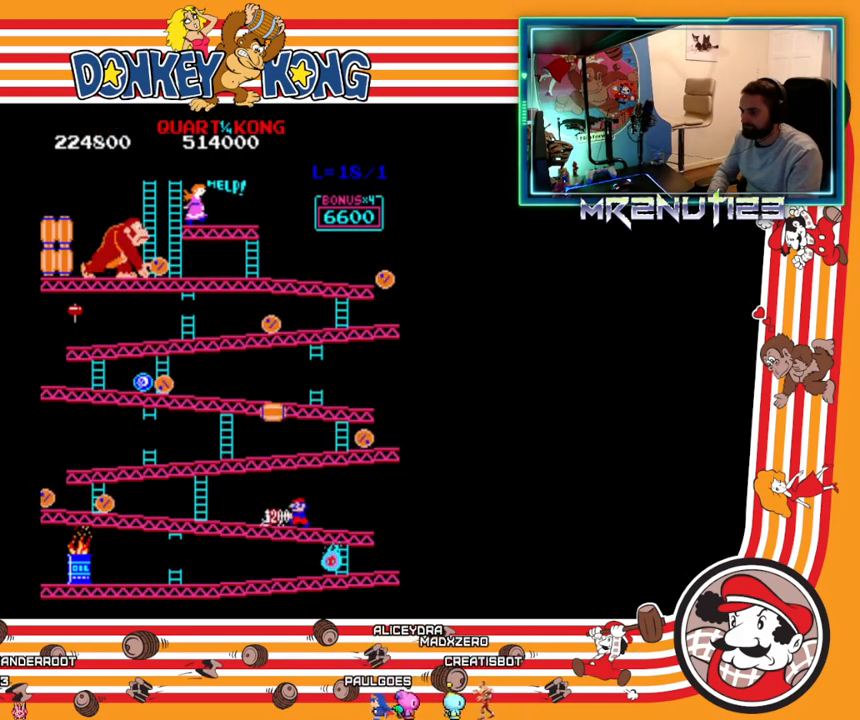
{"buttons": ["DPAD_LEFT"], "events": []}
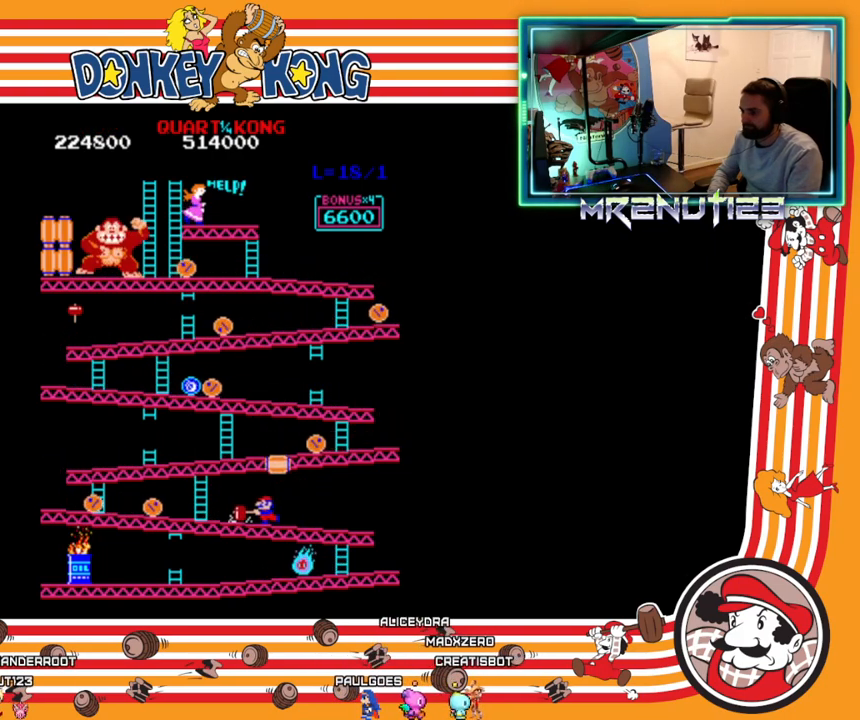
{"buttons": [], "events": [[217, "DPAD_LEFT", "up"], [250, "DPAD_RIGHT", "down"], [333, "DPAD_RIGHT", "up"]]}
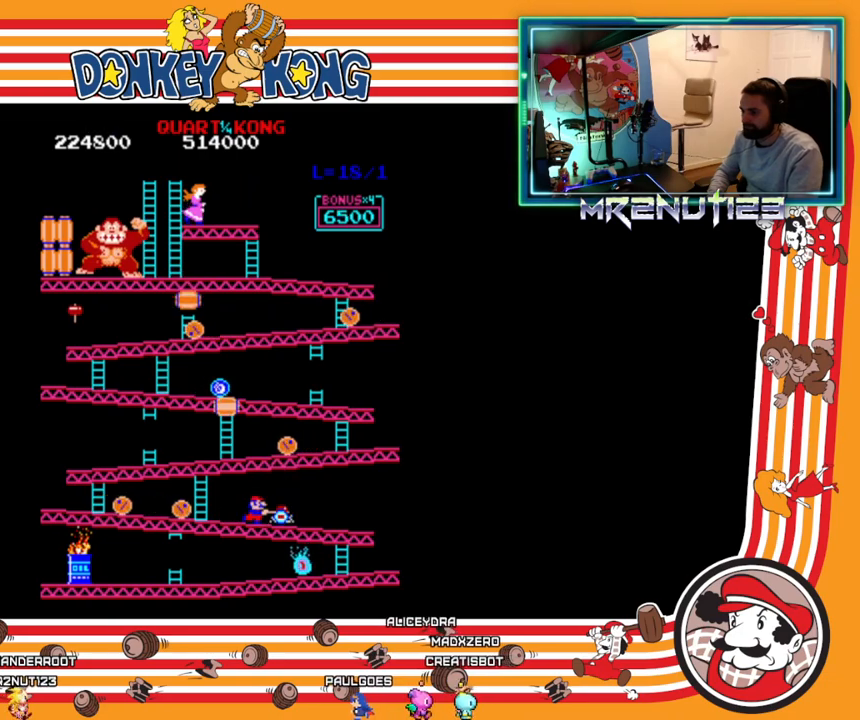
{"buttons": [], "events": []}
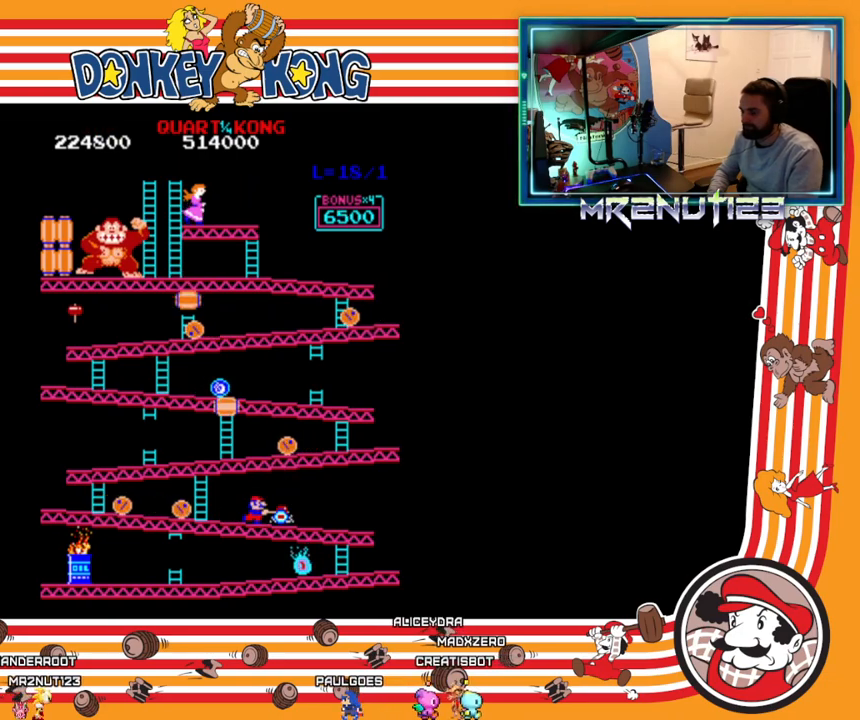
{"buttons": ["DPAD_LEFT"], "events": [[400, "DPAD_LEFT", "down"]]}
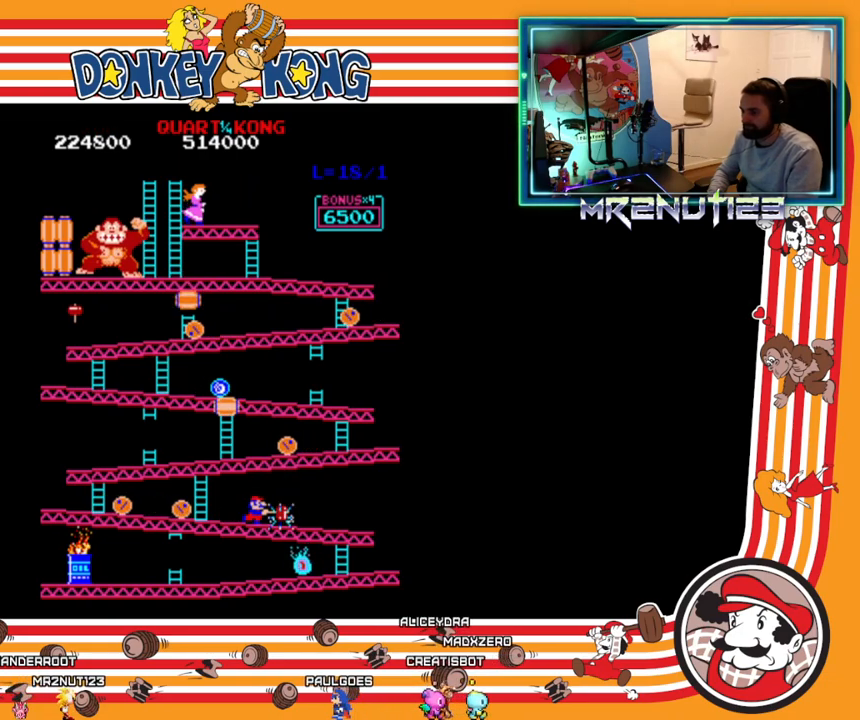
{"buttons": [], "events": [[267, "DPAD_LEFT", "up"]]}
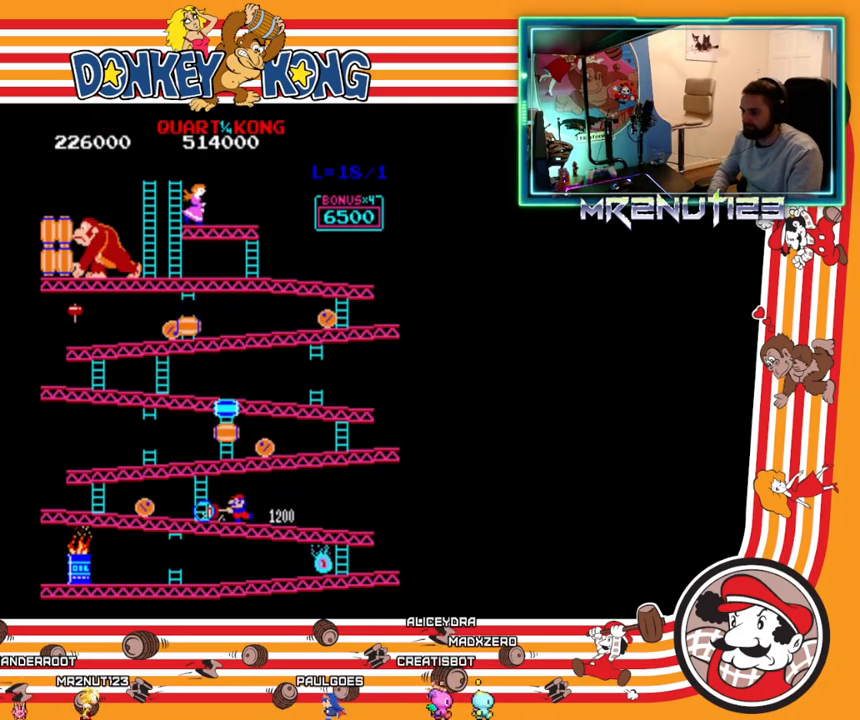
{"buttons": [], "events": []}
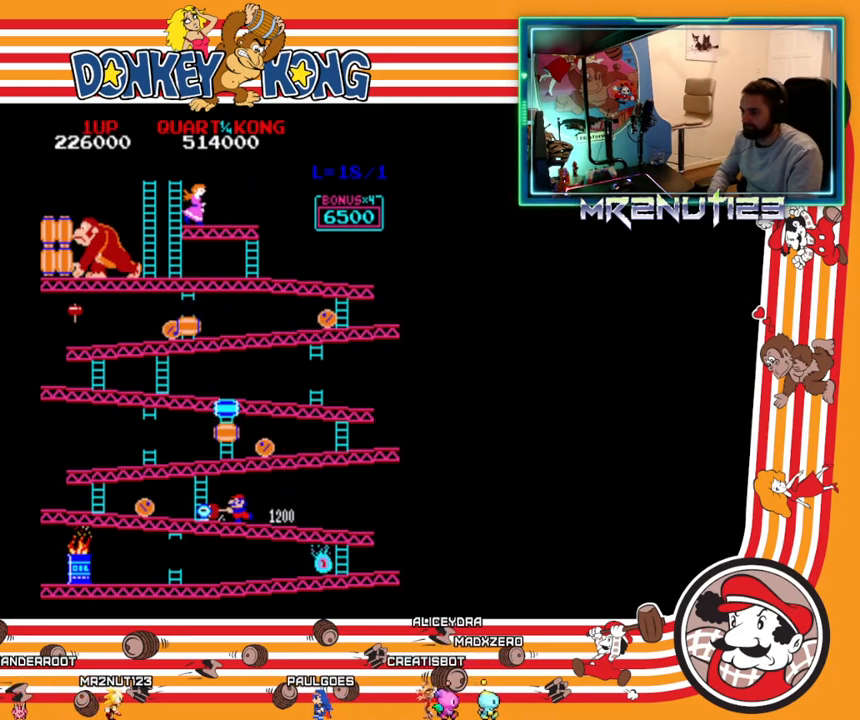
{"buttons": ["DPAD_RIGHT"], "events": [[400, "DPAD_RIGHT", "down"]]}
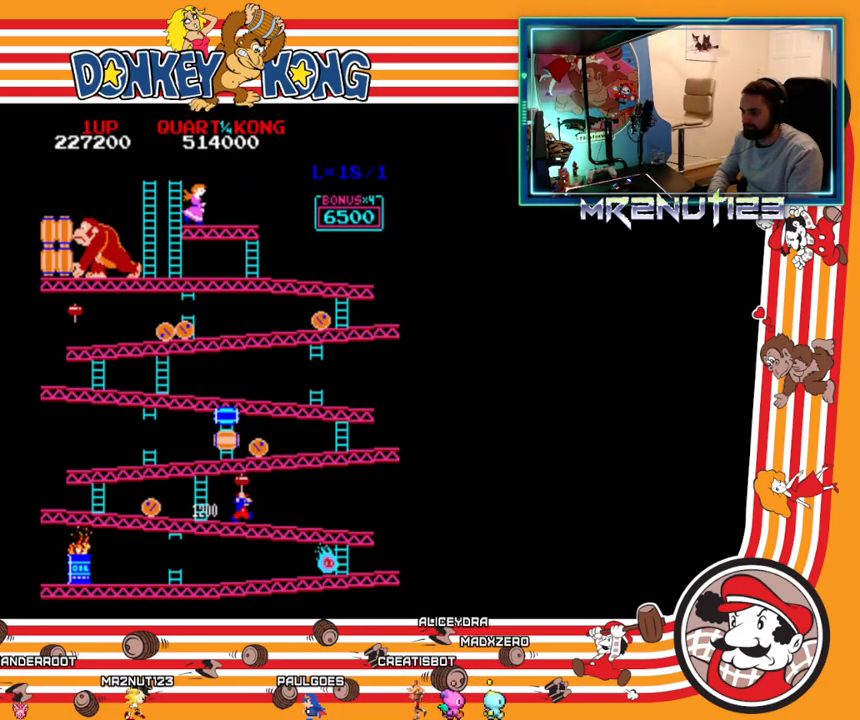
{"buttons": ["DPAD_LEFT"], "events": [[250, "DPAD_RIGHT", "up"], [267, "DPAD_LEFT", "down"]]}
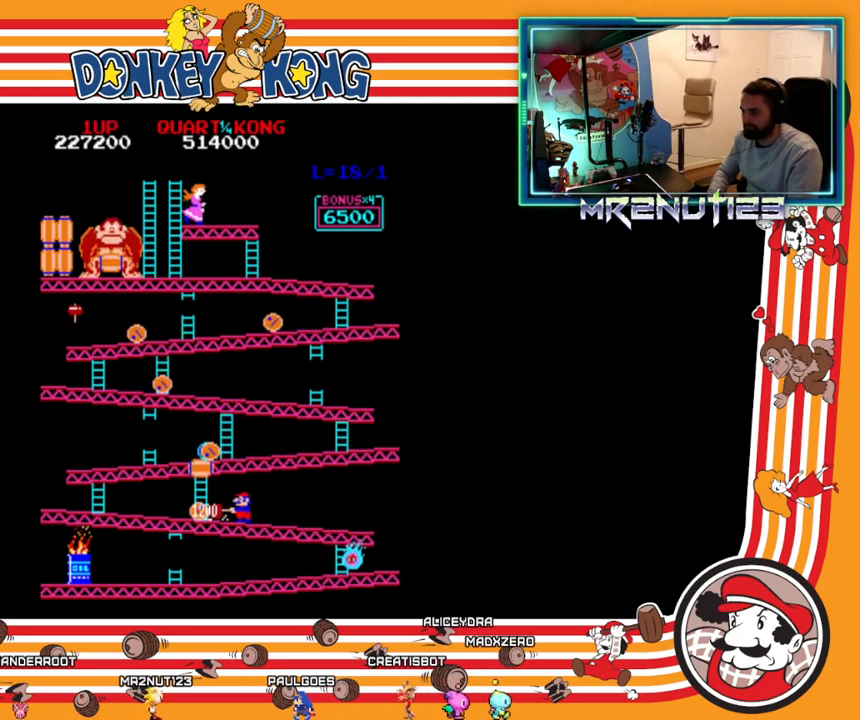
{"buttons": [], "events": [[100, "DPAD_LEFT", "up"], [200, "A", "down"], [300, "A", "up"], [450, "A", "down"], [500, "A", "up"]]}
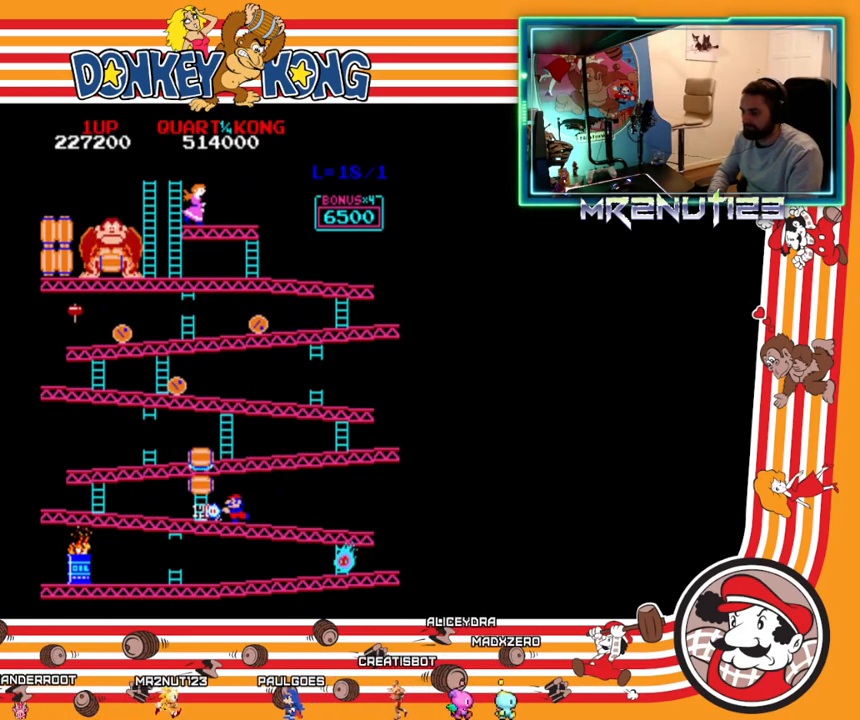
{"buttons": [], "events": []}